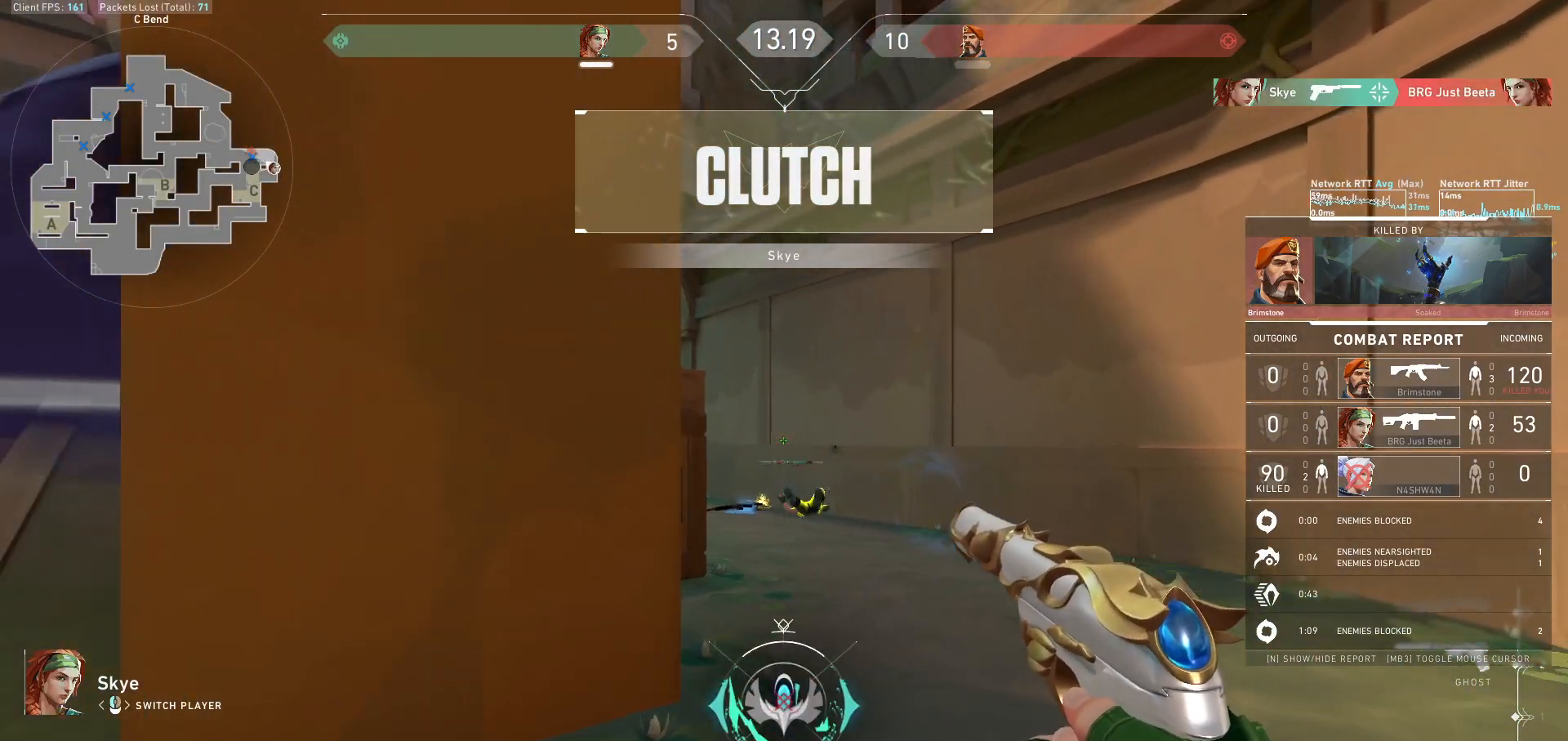
Gameplay with keyboard and mouse; each line is a JSON object with the keys and mouse buttons held at the frame after it. "events" lists presses ("down") and releases ("up") of "a", "ctrl", "d", "e", "f", "q", "r", "s", "shift", "space", "tab", "w", "mouse_left", "mouse_wheel", "mouse_right", "mouse_mb4" and "mouse_mb5" between this image and that frame as [ms after this image, input, new state], when the widget could be followed in between. "mouse_left", "mouse_wheel", "mouse_right", "mouse_mb4", "mouse_mb5" = the "left", "wheel", "right", "mb4", "mb5" buttons of the "mouse" list. No other keys are recorded. "wheel" means that the mouse wheel is clicked or scrolled. Not read: mouse_move.
{"keys": [], "mouse": [], "events": []}
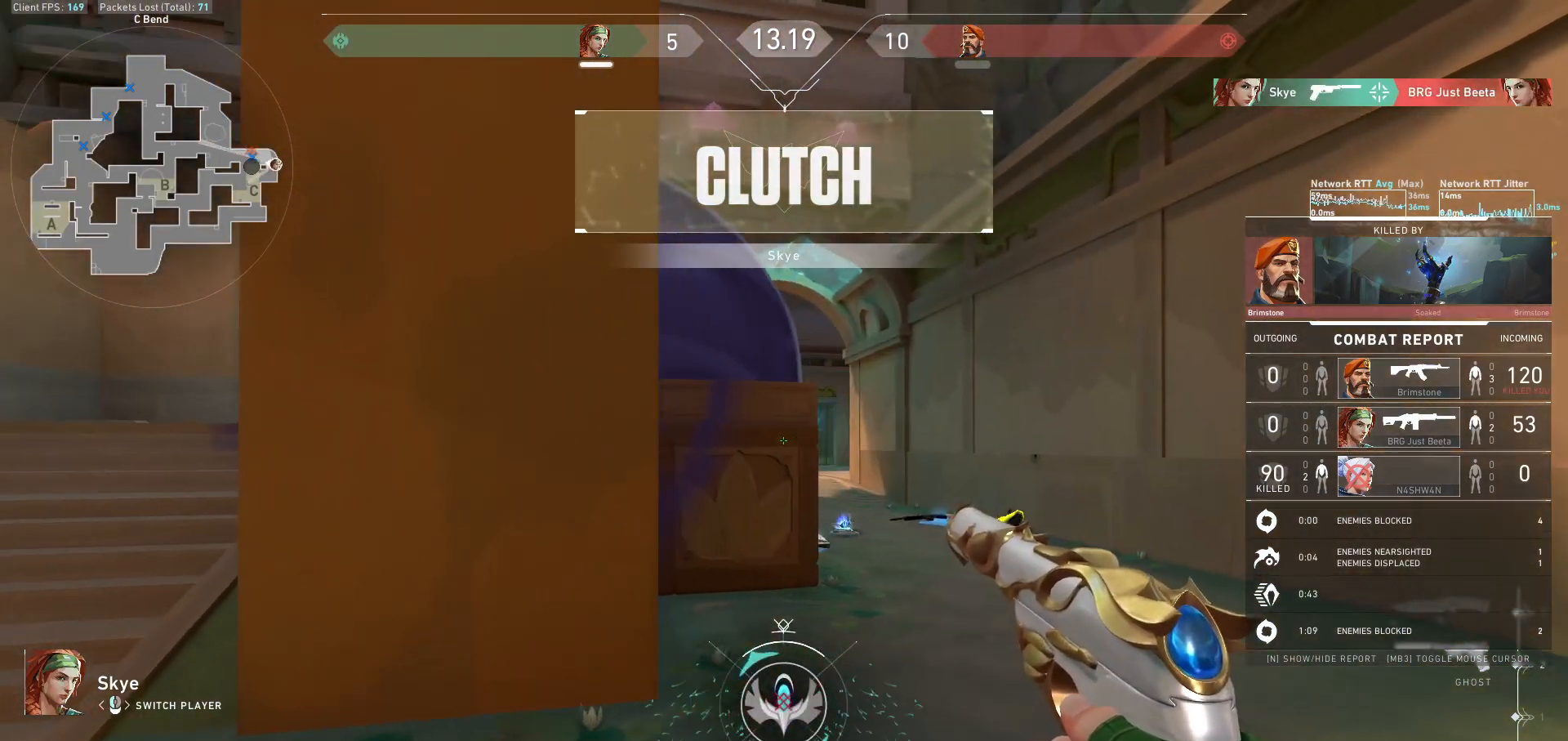
{"keys": [], "mouse": [], "events": []}
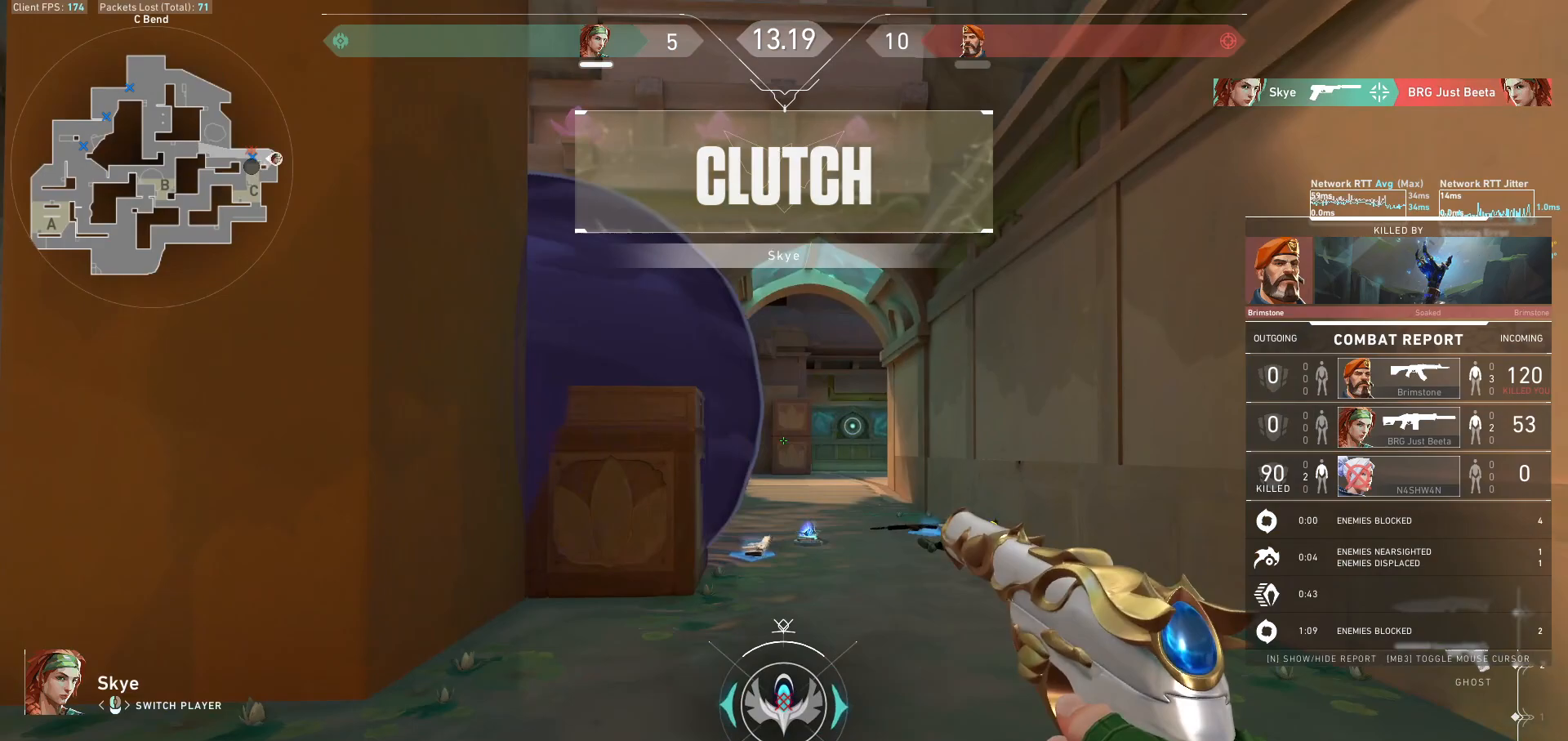
{"keys": [], "mouse": [], "events": []}
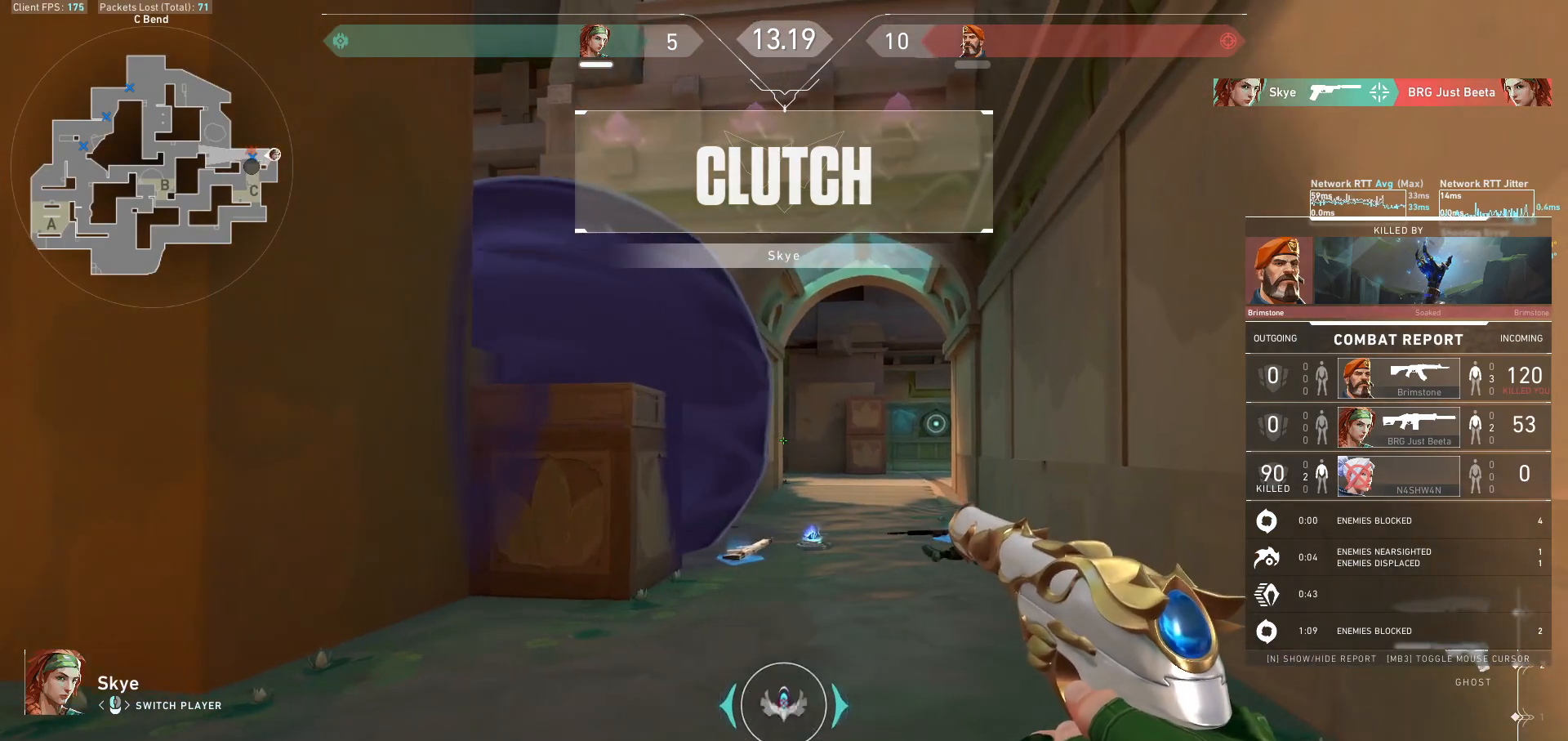
{"keys": [], "mouse": [], "events": []}
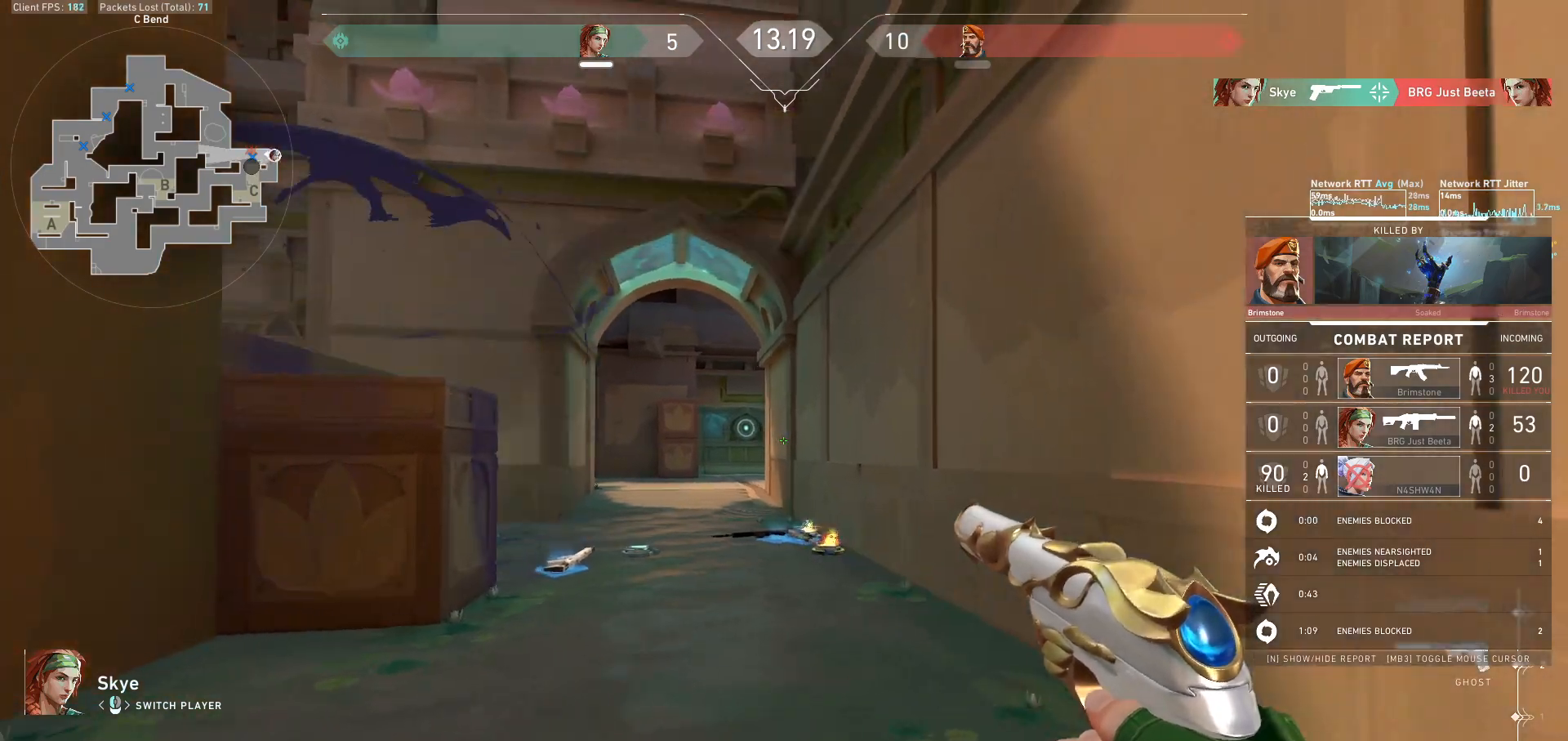
{"keys": [], "mouse": [], "events": []}
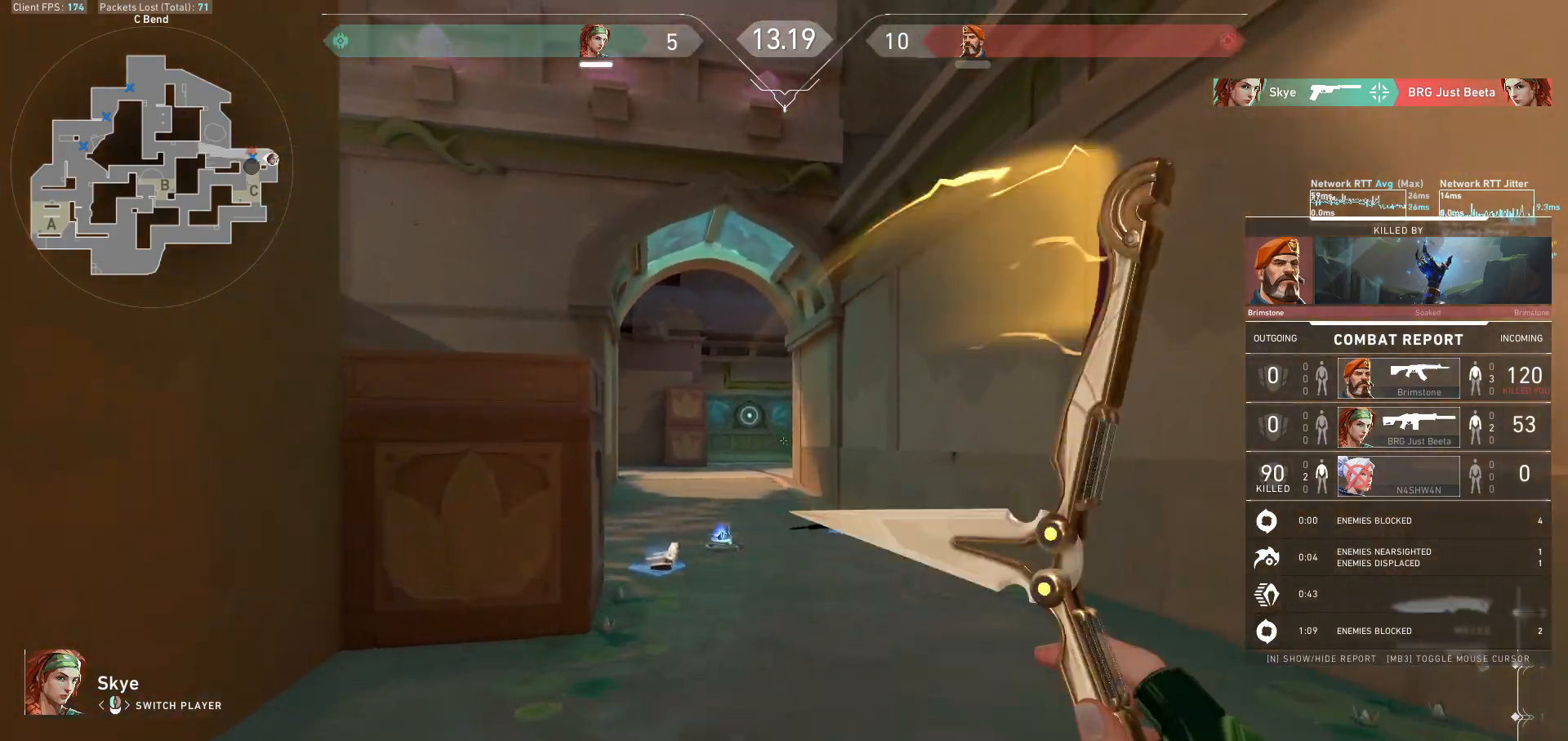
{"keys": [], "mouse": ["mb5"], "events": [[500, "mouse_mb5", "down"]]}
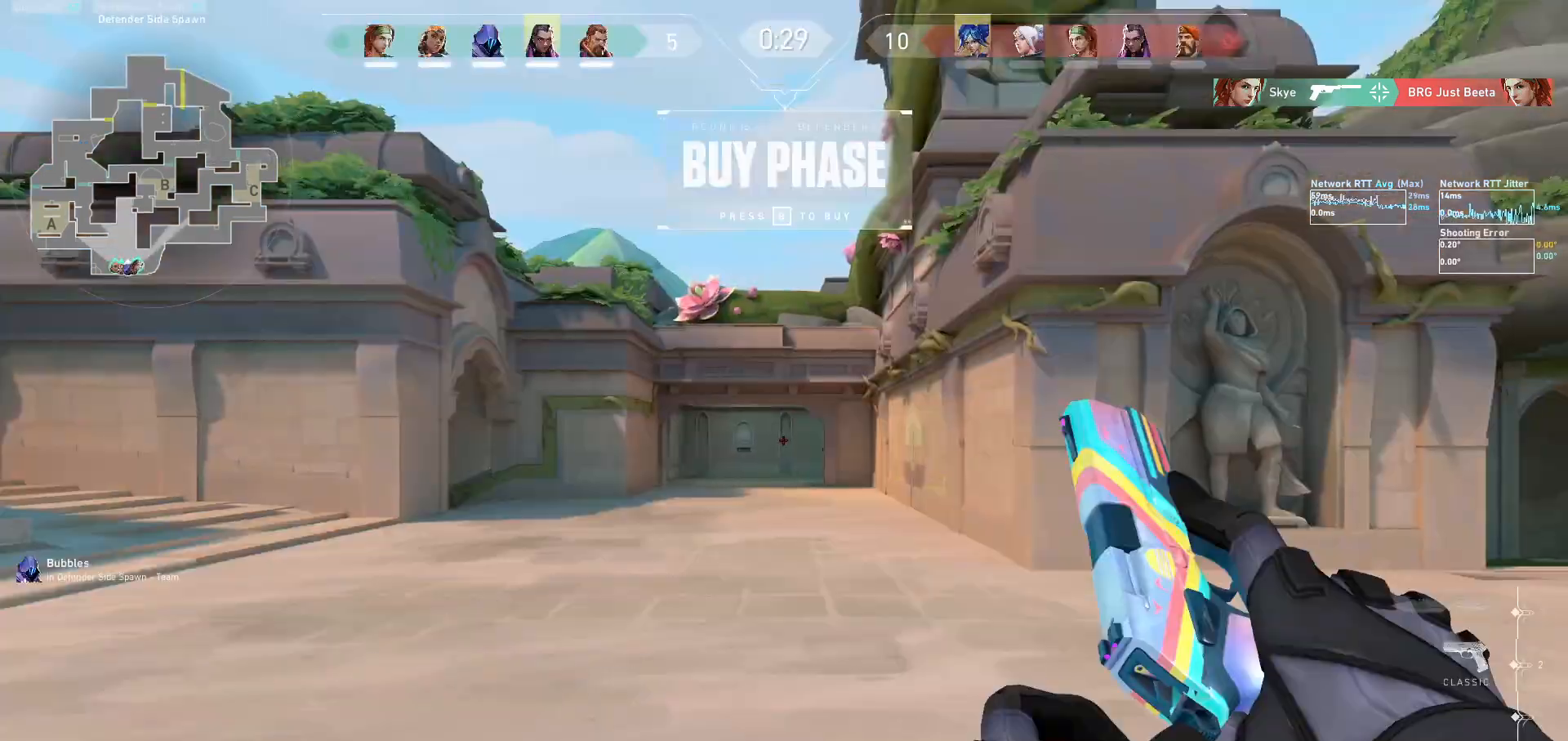
{"keys": ["w"], "mouse": ["mb5"], "events": [[233, "w", "down"]]}
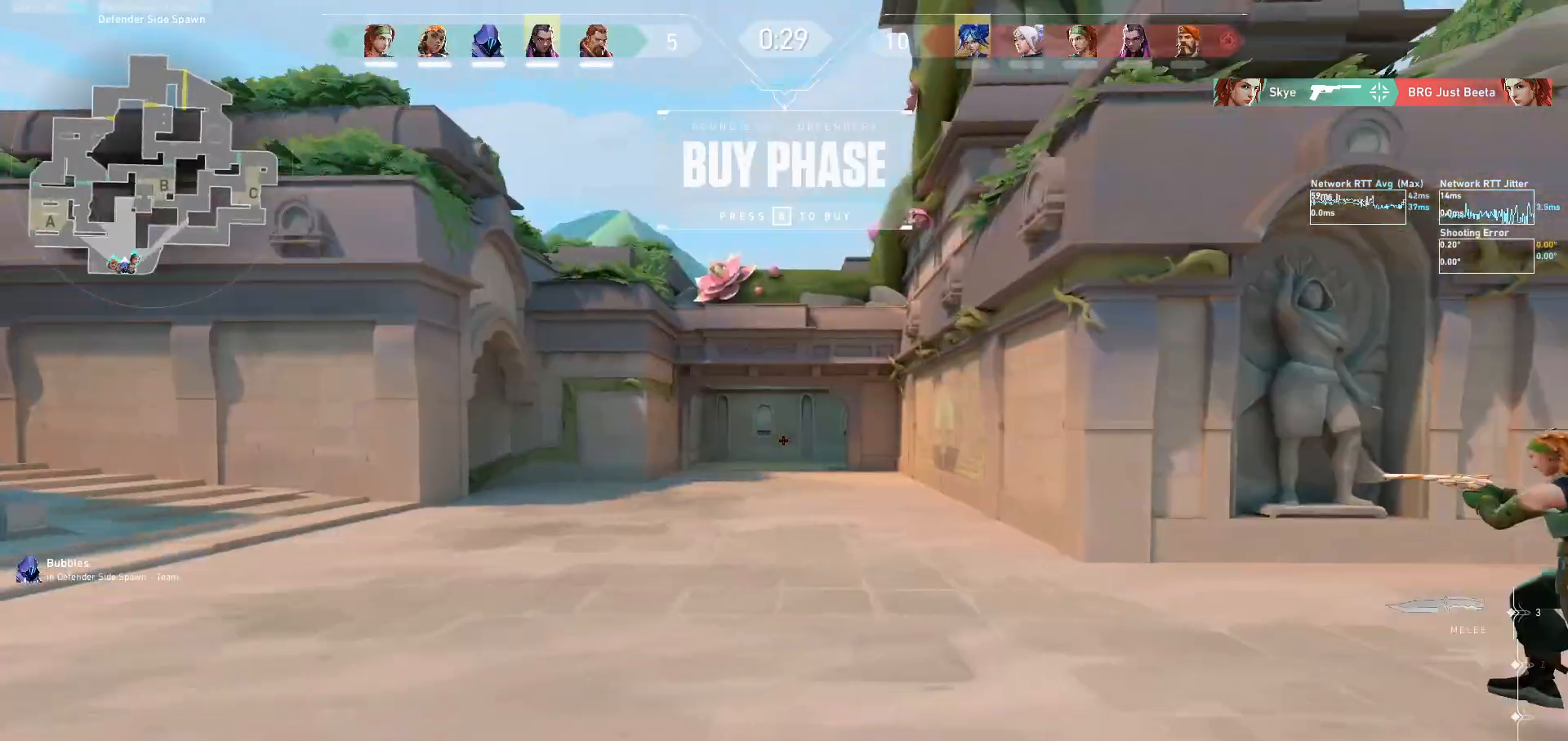
{"keys": ["tab", "w"], "mouse": ["mb5"], "events": [[33, "tab", "down"]]}
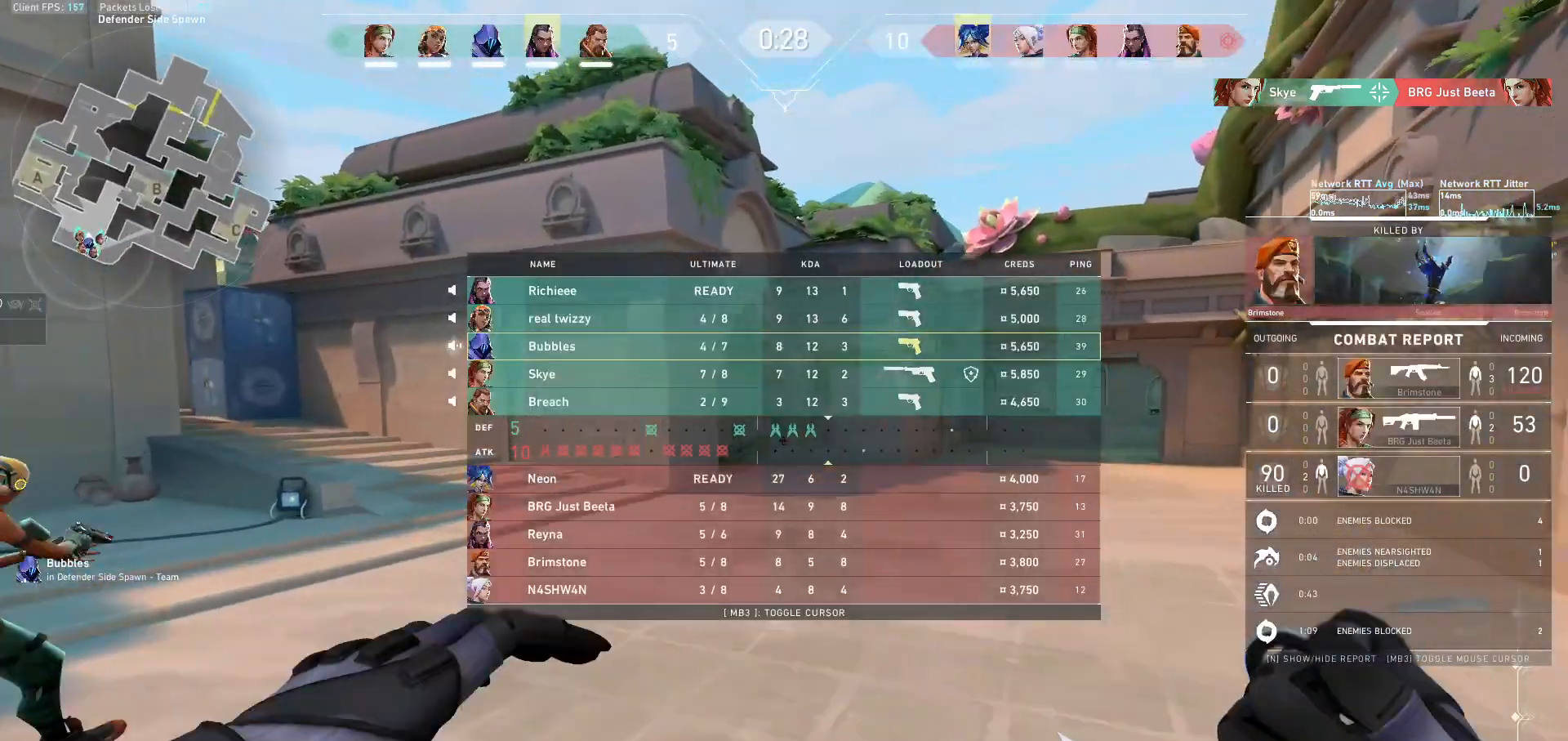
{"keys": ["tab", "w"], "mouse": ["mb5"], "events": []}
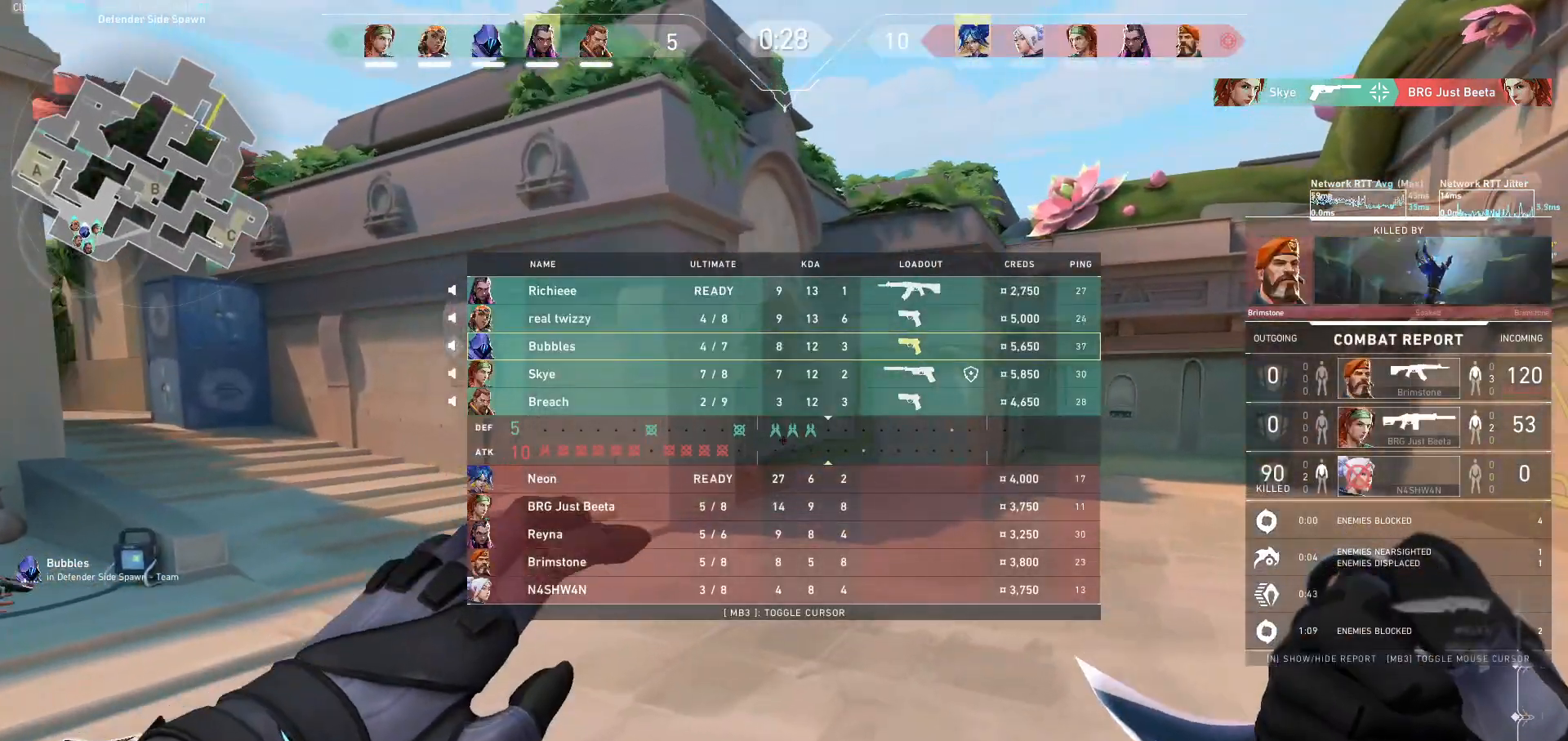
{"keys": ["tab", "w"], "mouse": [], "events": [[100, "mouse_wheel", "down"], [133, "mouse_wheel", "up"], [467, "mouse_mb5", "up"]]}
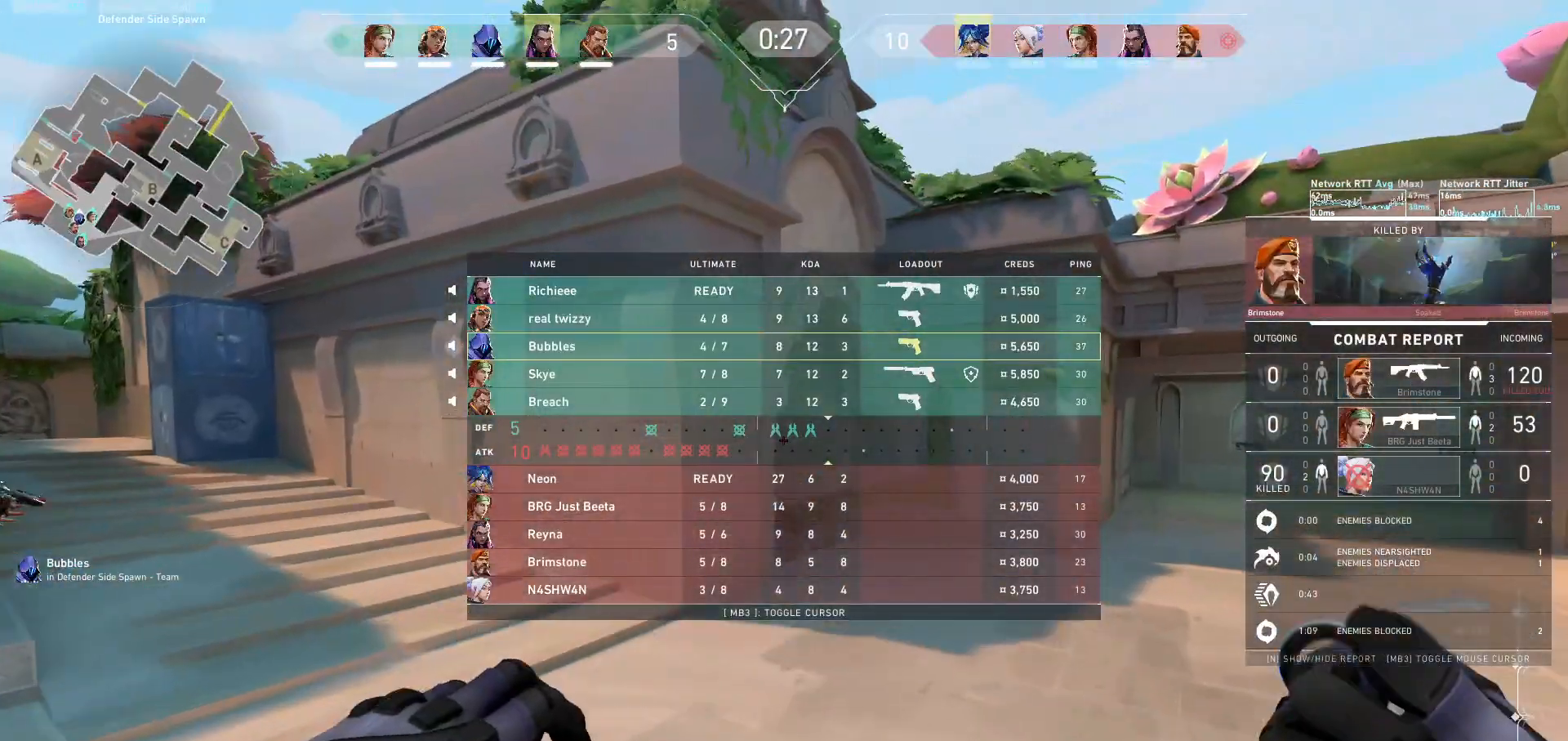
{"keys": ["tab", "w"], "mouse": ["wheel"], "events": [[367, "mouse_wheel", "down"]]}
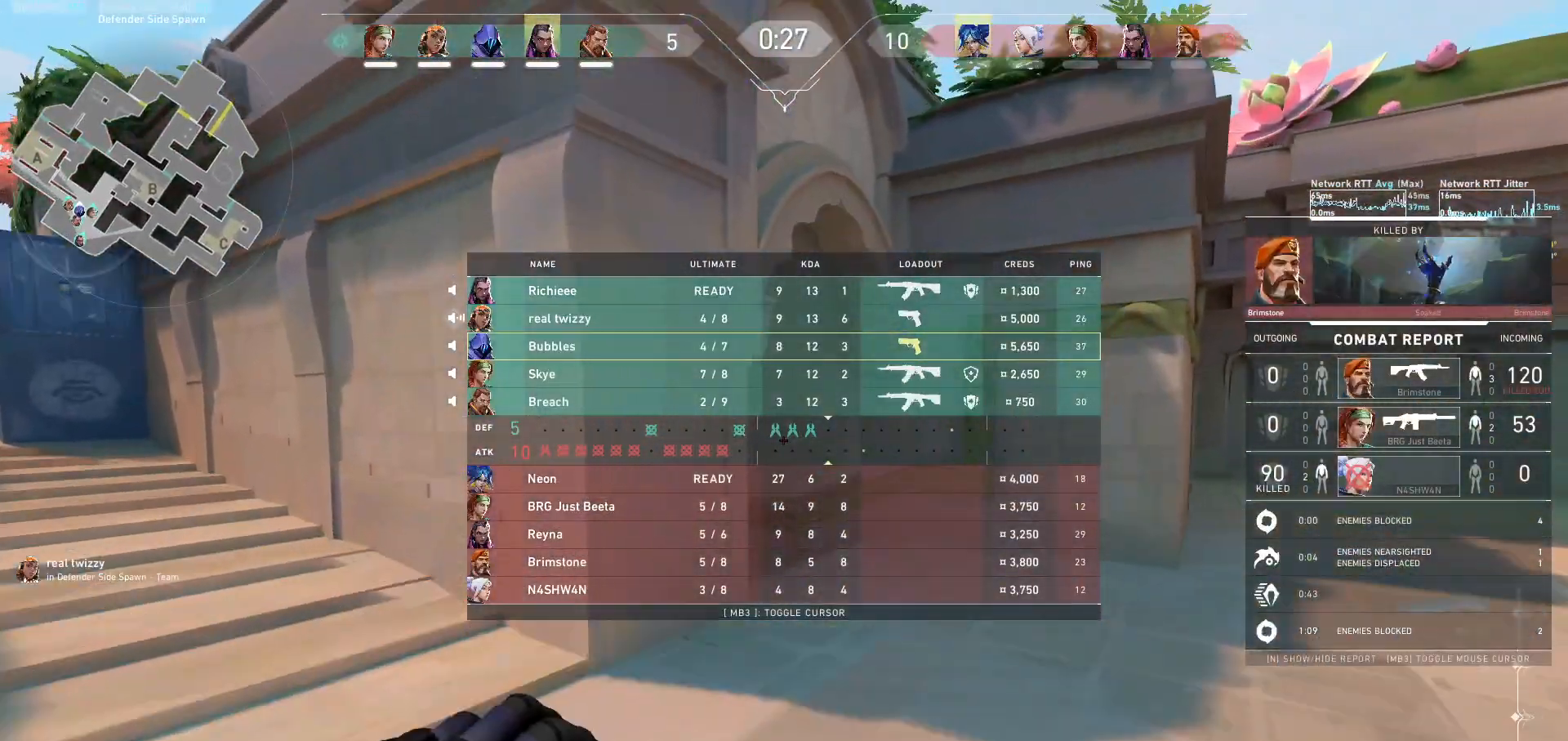
{"keys": ["tab", "w"], "mouse": [], "events": [[33, "mouse_wheel", "up"]]}
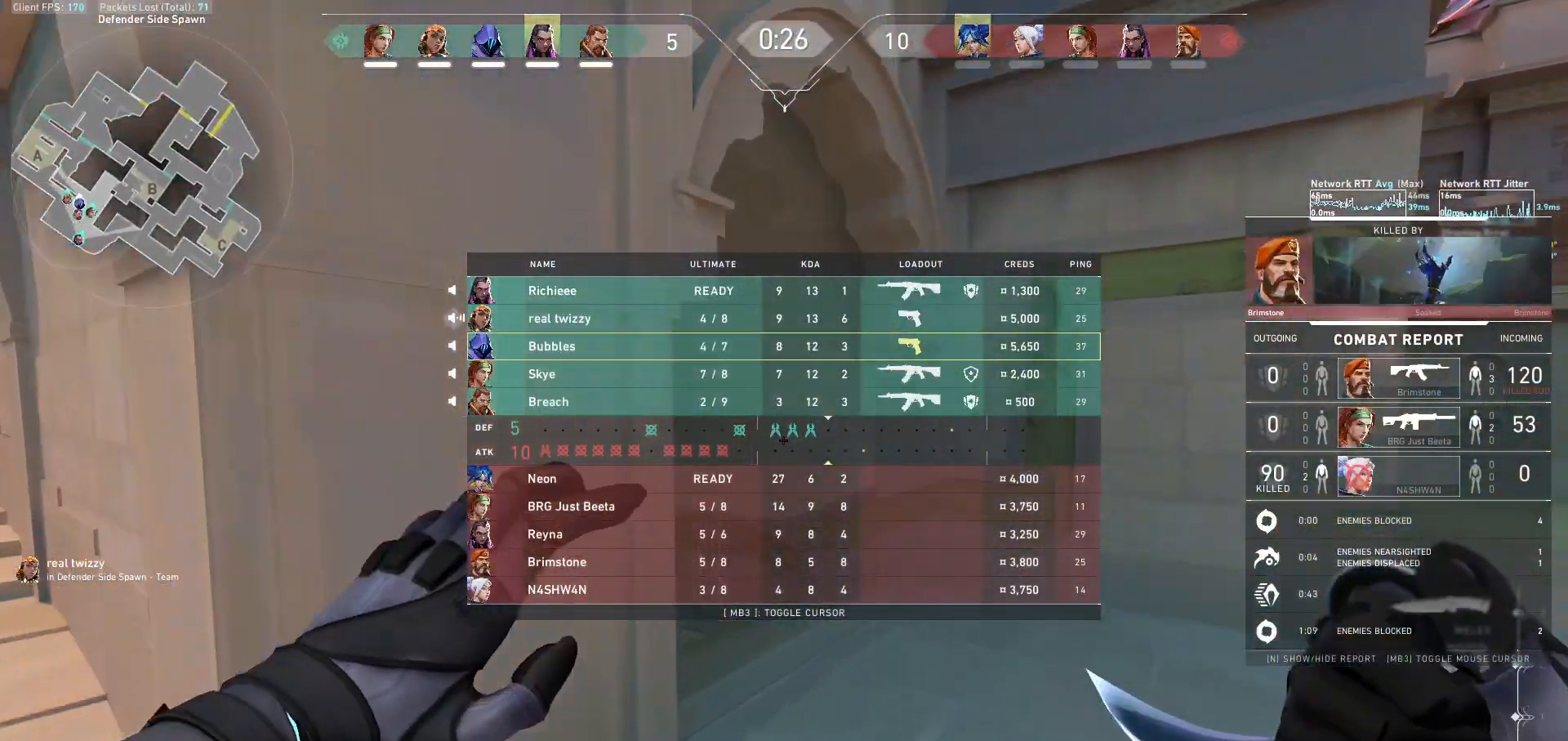
{"keys": ["w"], "mouse": [], "events": [[200, "tab", "up"]]}
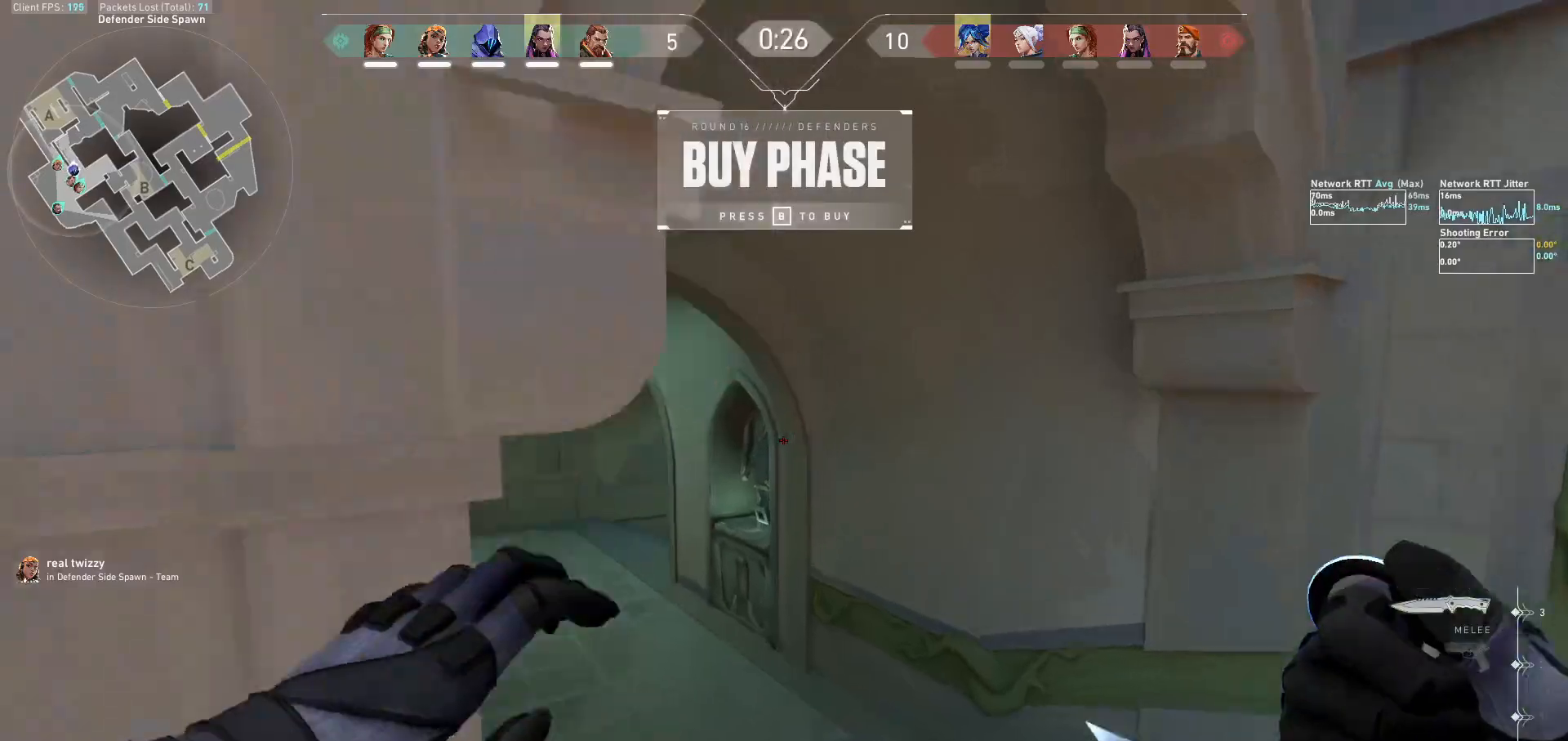
{"keys": ["a", "w"], "mouse": [], "events": [[133, "a", "down"]]}
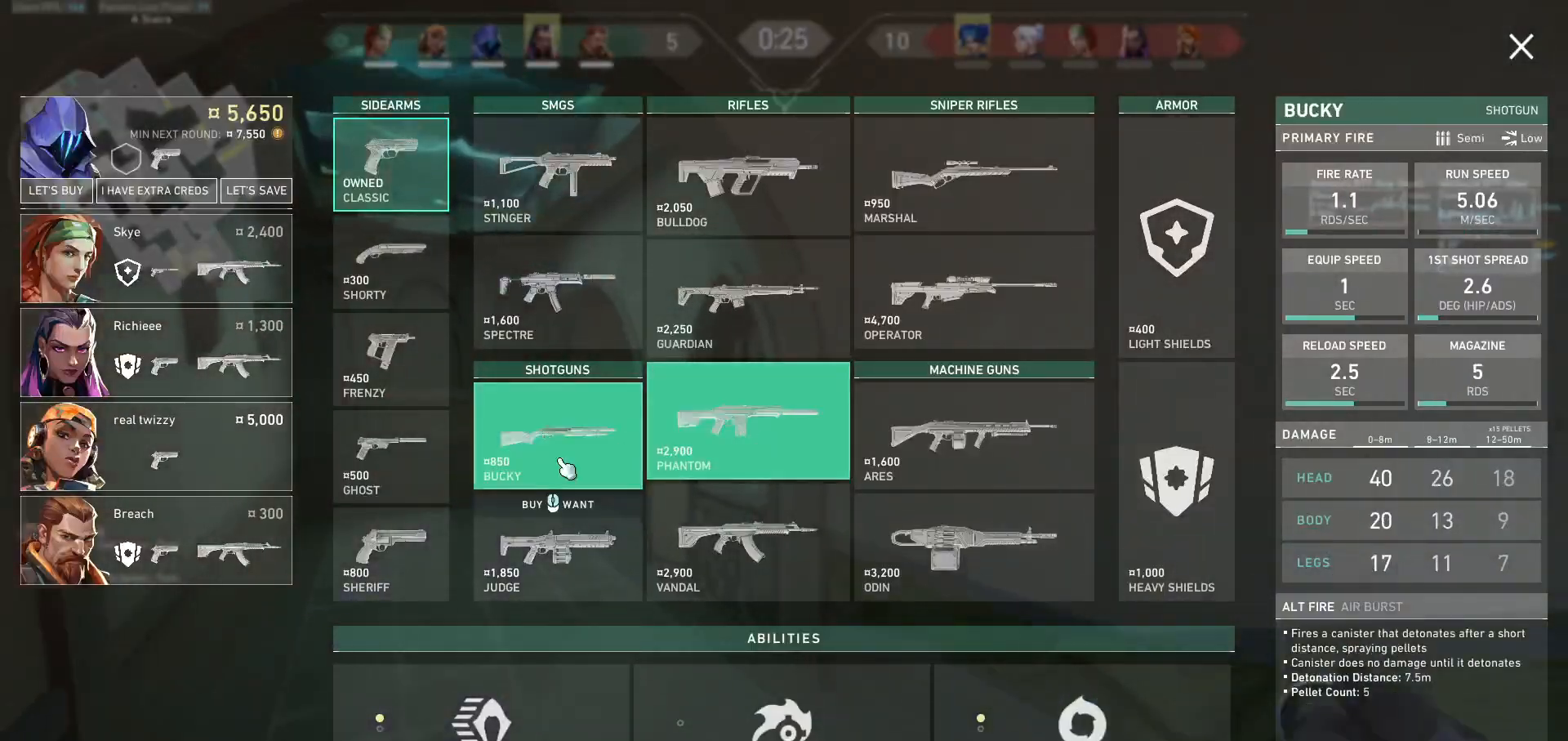
{"keys": ["w"], "mouse": [], "events": [[467, "a", "up"]]}
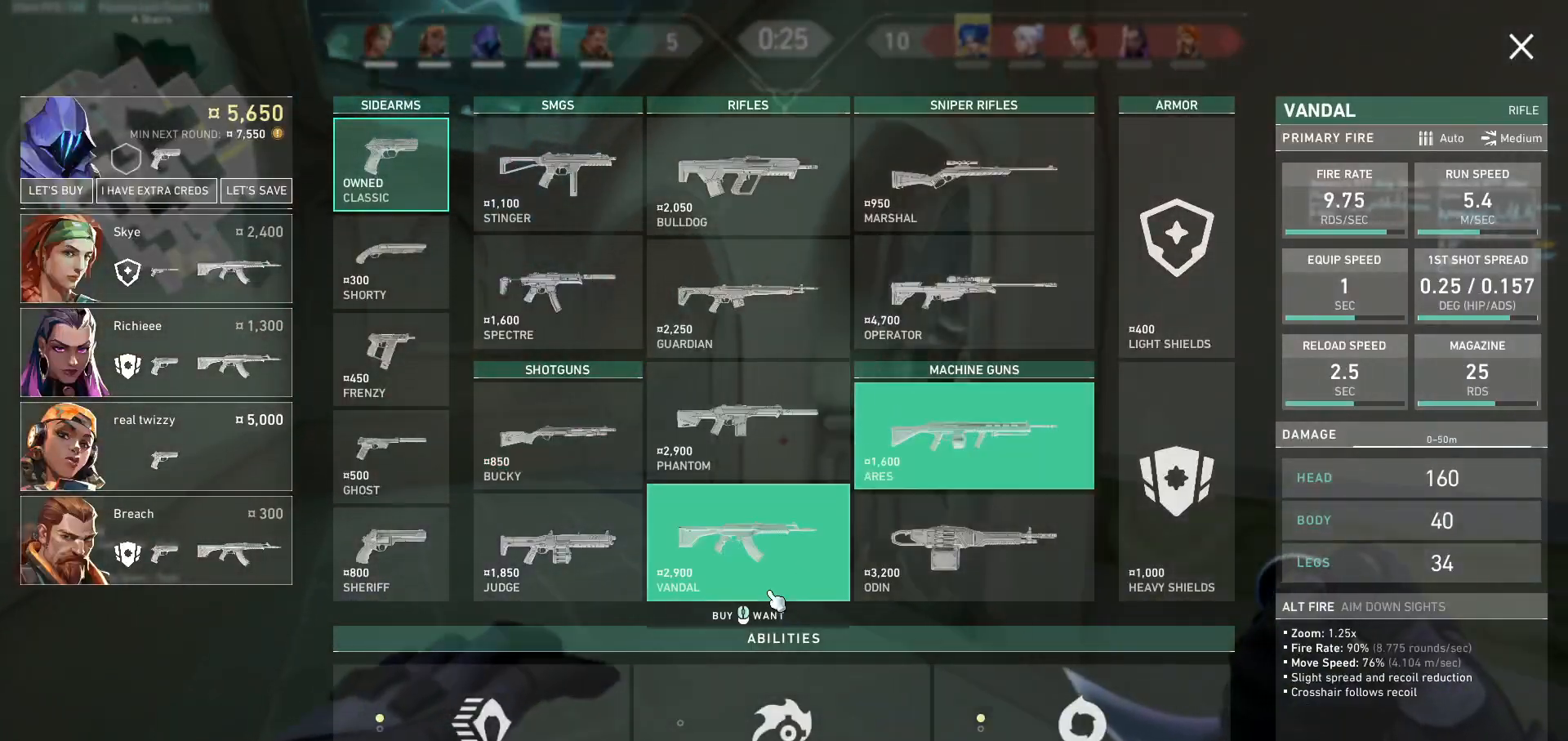
{"keys": ["a", "w"], "mouse": ["left"], "events": [[33, "mouse_left", "down"], [100, "mouse_left", "up"], [100, "space", "down"], [200, "mouse_left", "down"], [267, "space", "up"], [300, "mouse_left", "up"], [433, "mouse_left", "down"], [500, "a", "down"]]}
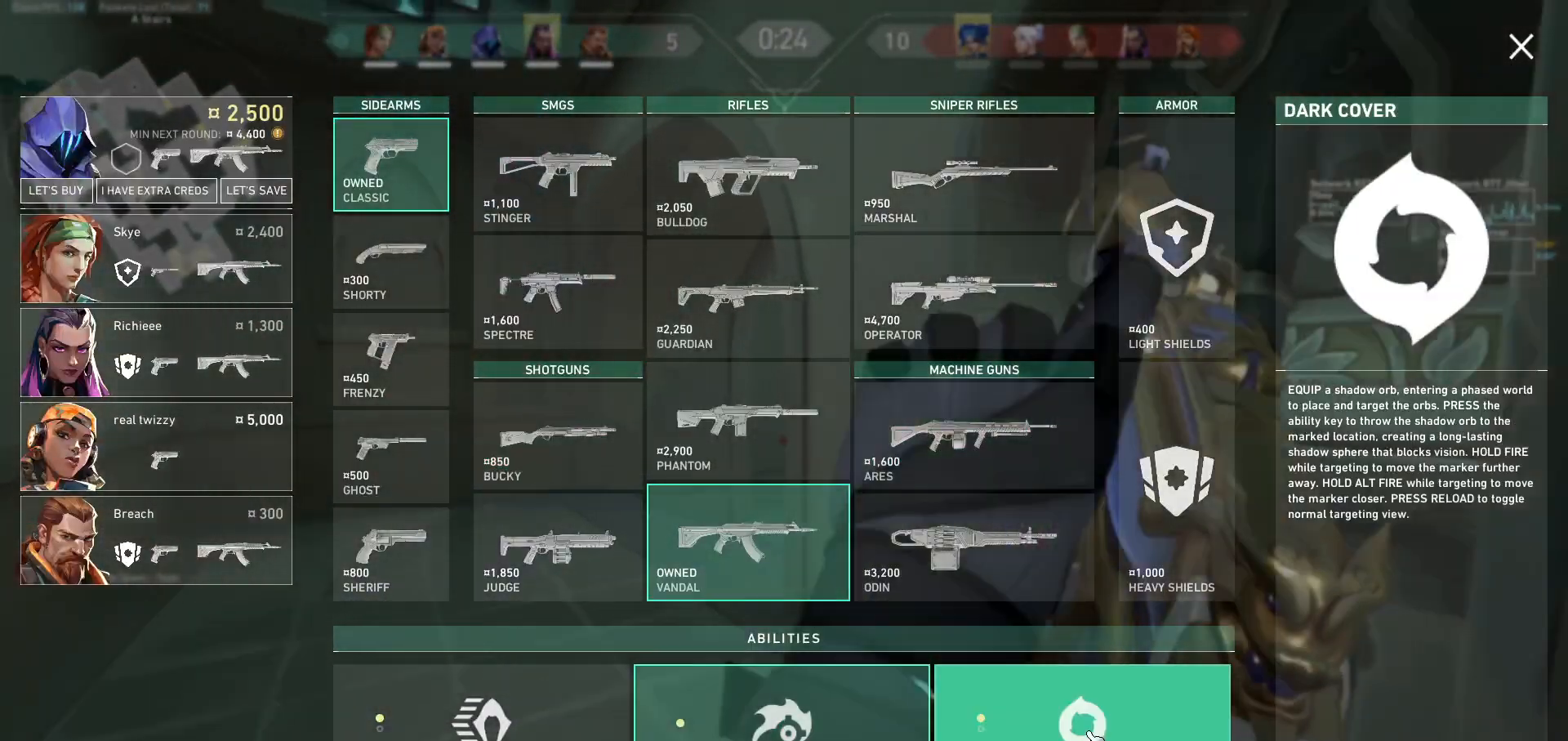
{"keys": ["w"], "mouse": [], "events": [[33, "mouse_left", "up"], [233, "a", "up"], [233, "mouse_left", "down"], [333, "mouse_left", "up"]]}
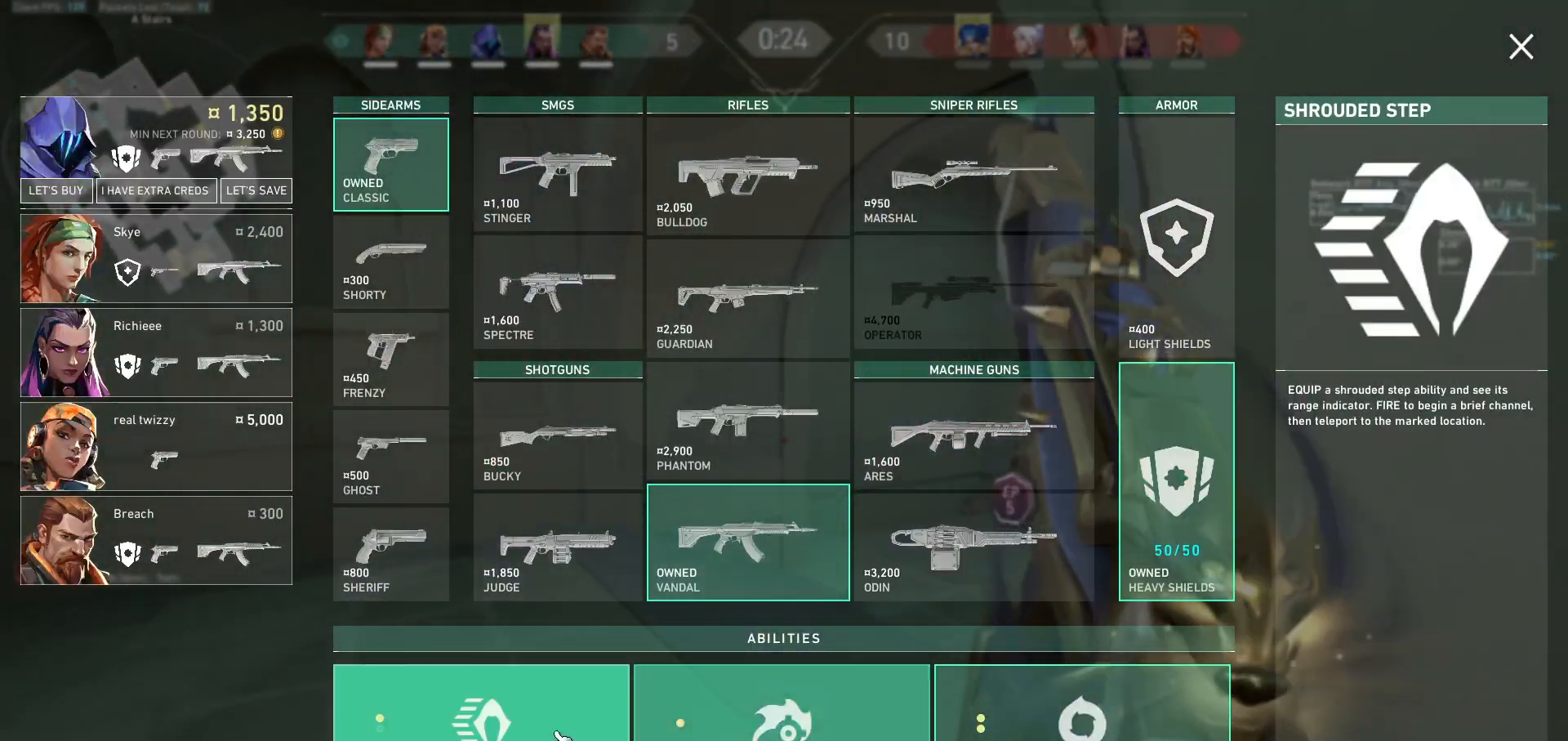
{"keys": ["w"], "mouse": [], "events": [[67, "mouse_left", "down"], [200, "mouse_left", "up"]]}
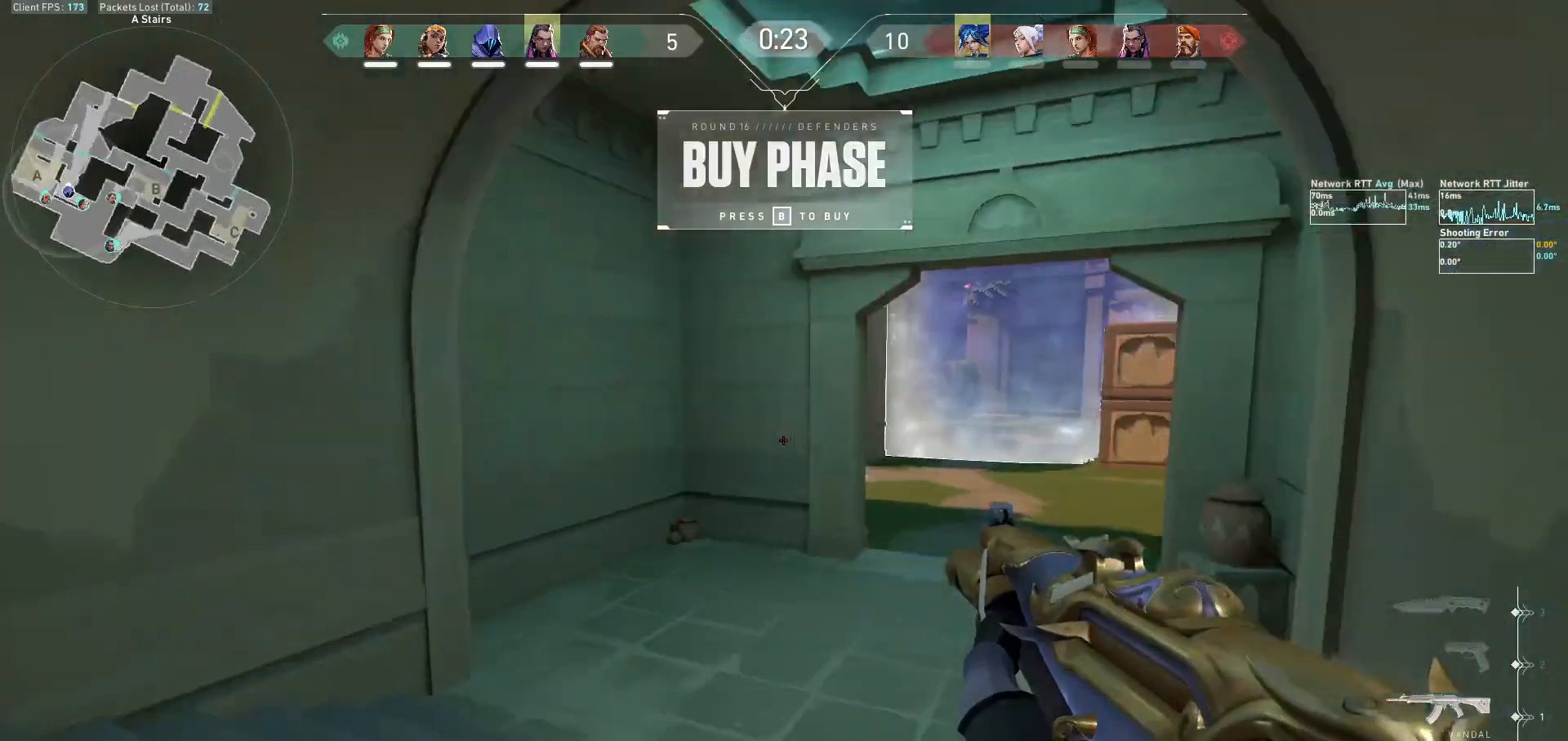
{"keys": ["tab", "w"], "mouse": [], "events": [[300, "tab", "down"]]}
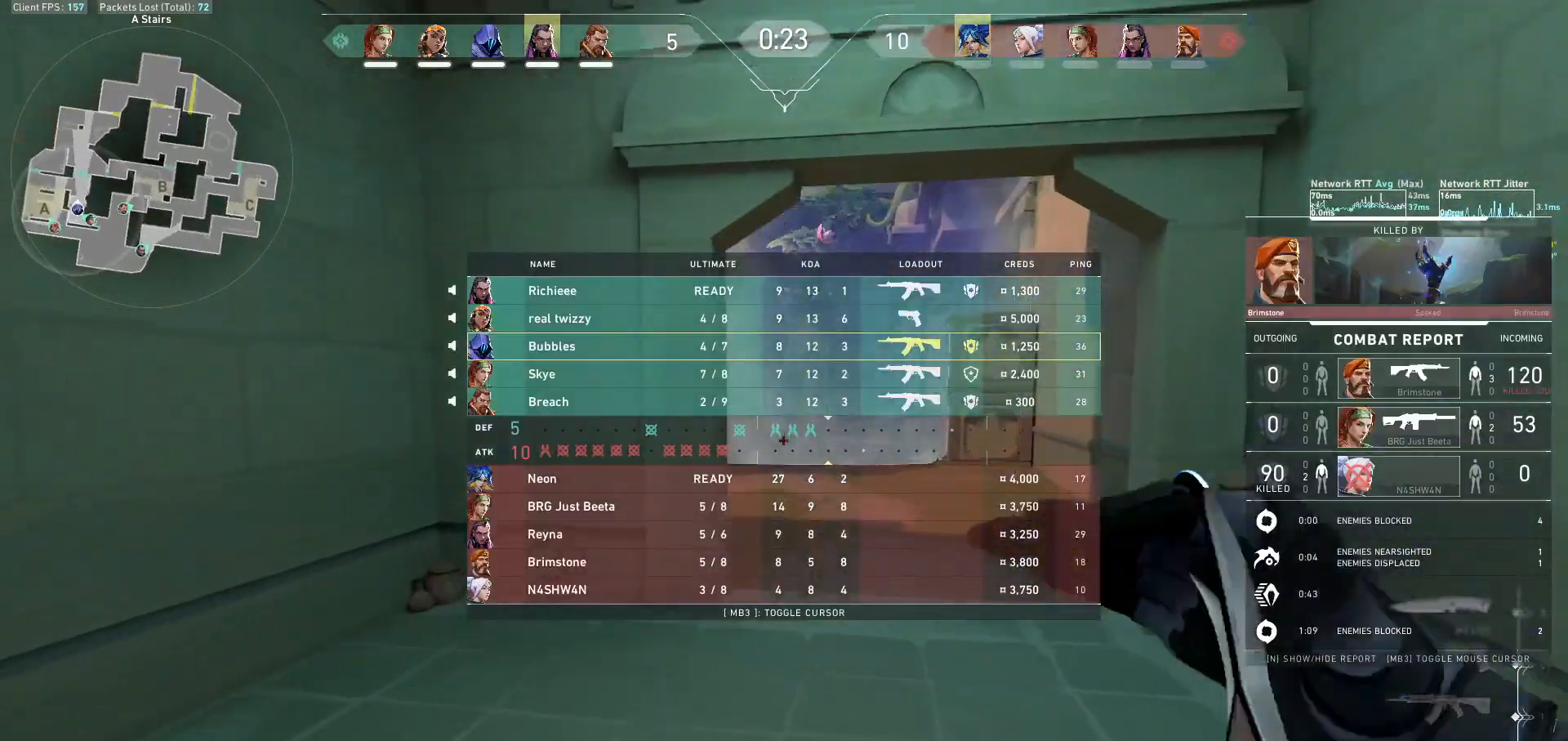
{"keys": ["d", "tab", "w"], "mouse": [], "events": [[133, "mouse_wheel", "down"], [200, "mouse_wheel", "up"], [267, "d", "down"]]}
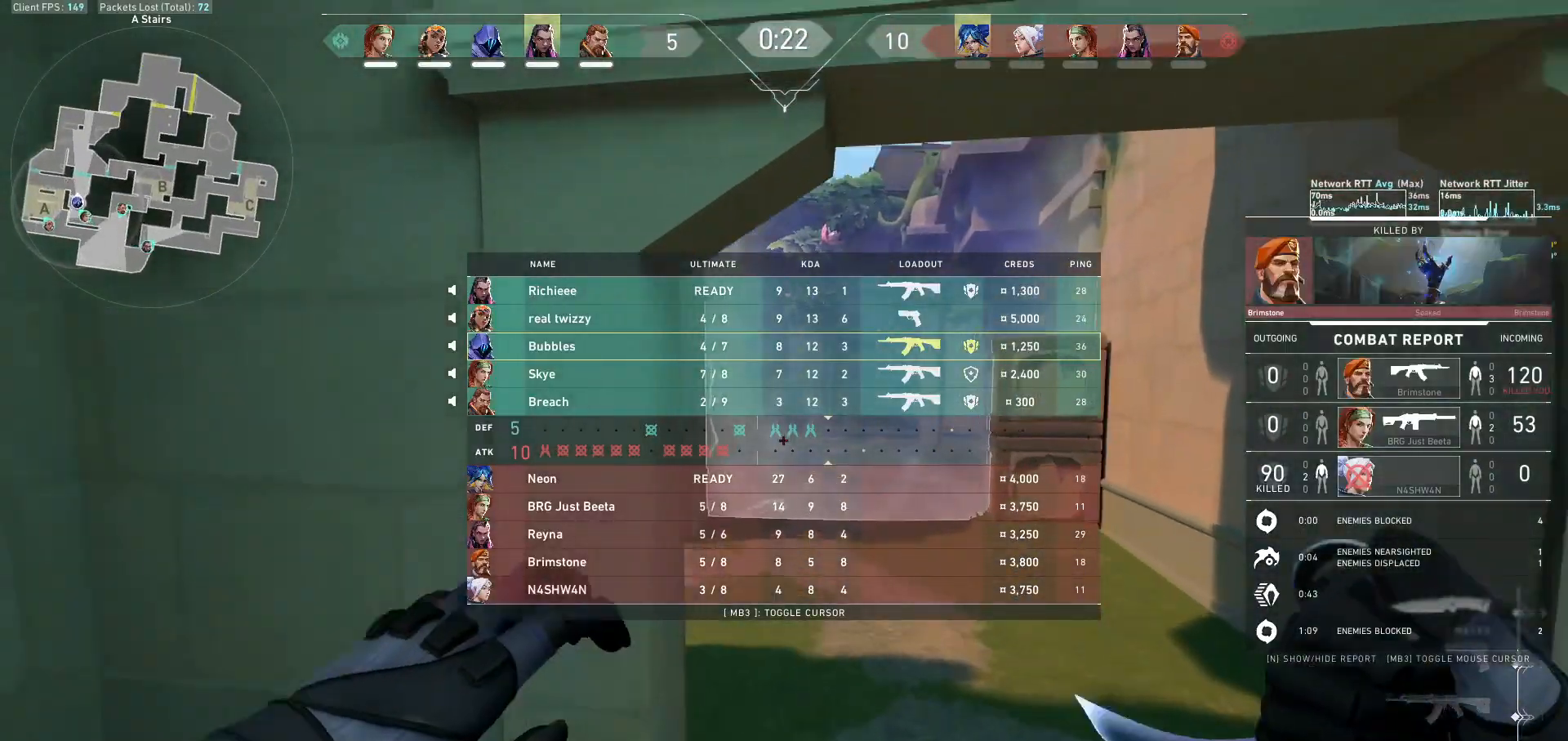
{"keys": ["tab", "w"], "mouse": [], "events": [[33, "d", "up"]]}
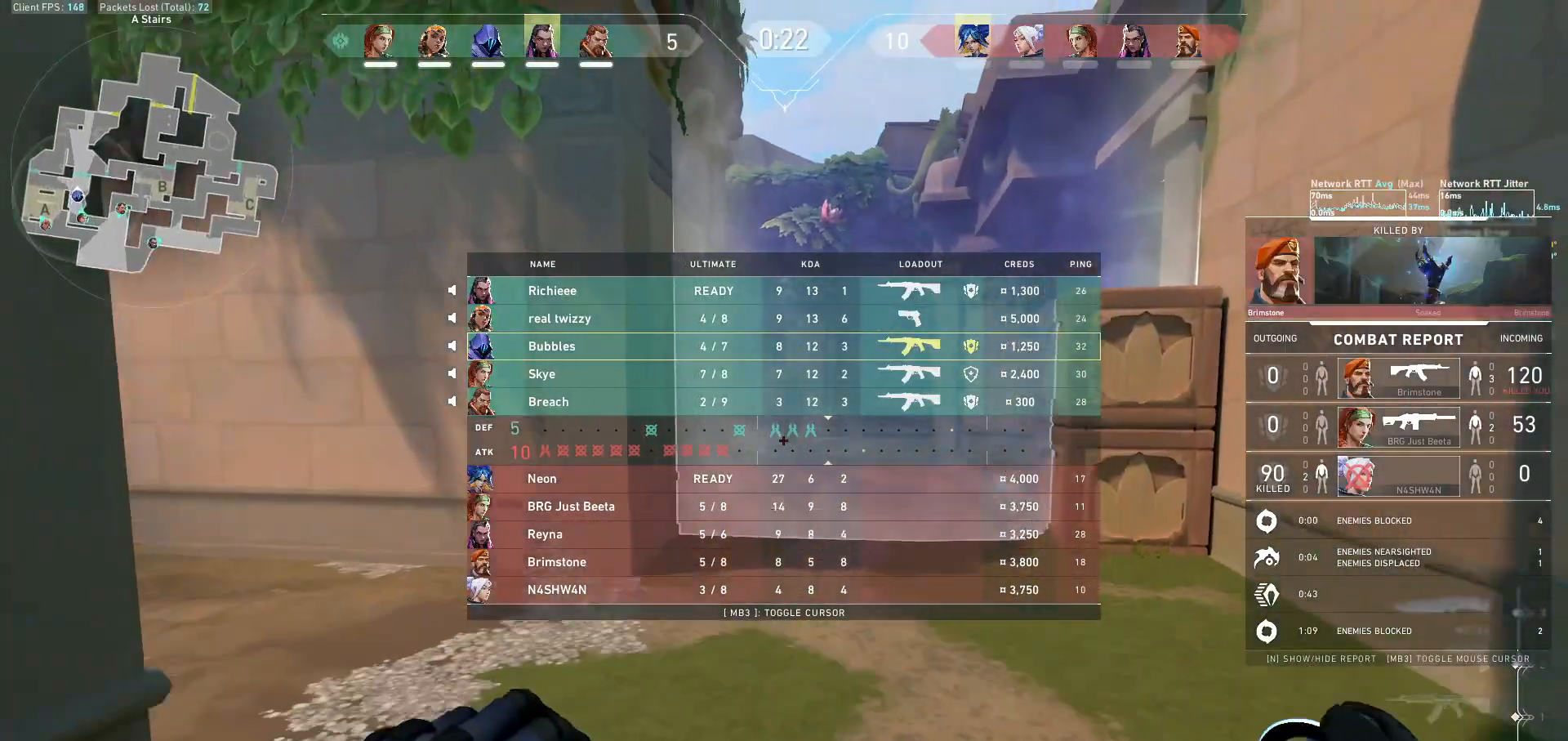
{"keys": ["tab", "w"], "mouse": [], "events": []}
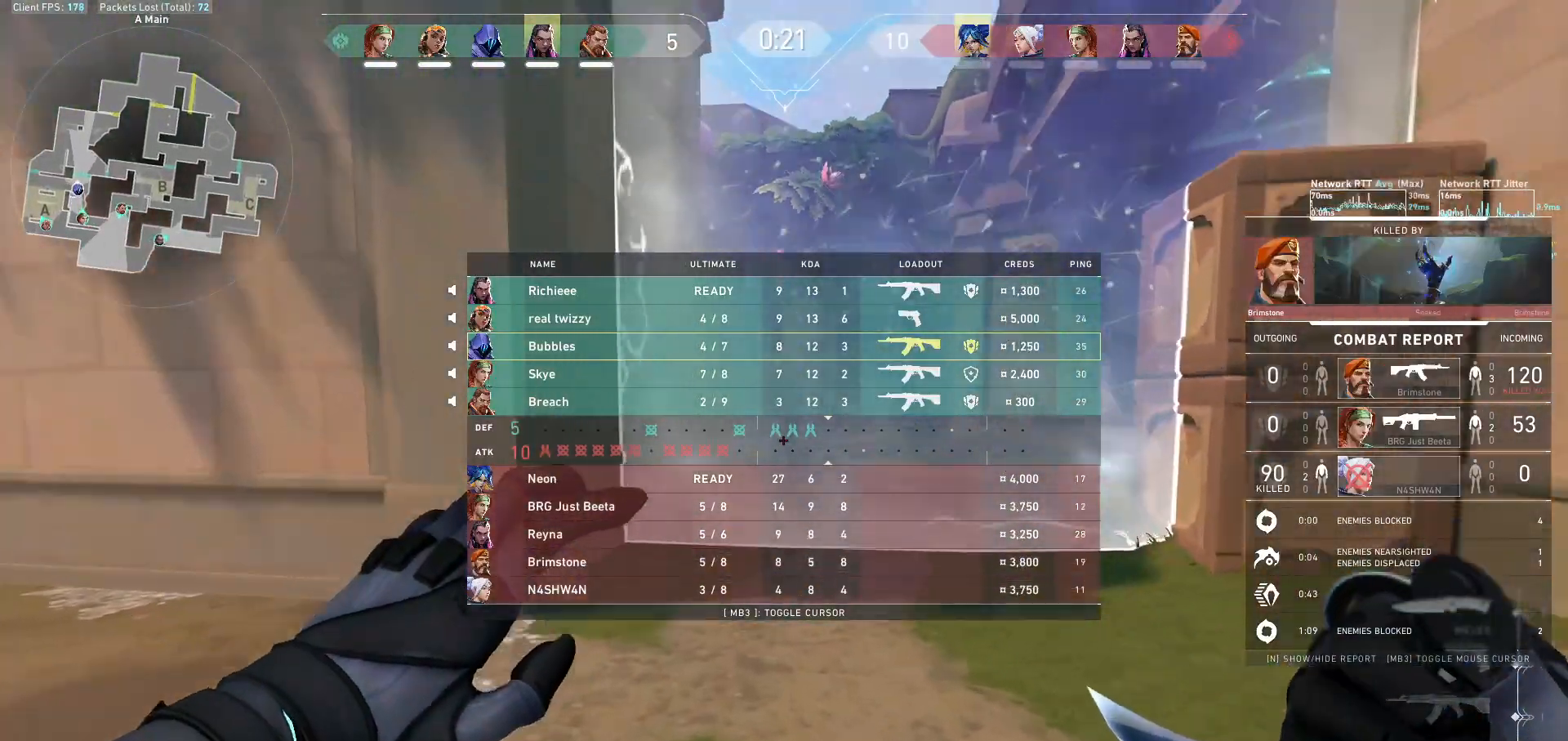
{"keys": ["d"], "mouse": [], "events": [[133, "d", "down"], [133, "mouse_mb5", "down"], [167, "tab", "up"], [167, "w", "up"], [233, "mouse_mb5", "up"], [267, "d", "up"], [300, "w", "down"], [367, "w", "up"], [500, "d", "down"]]}
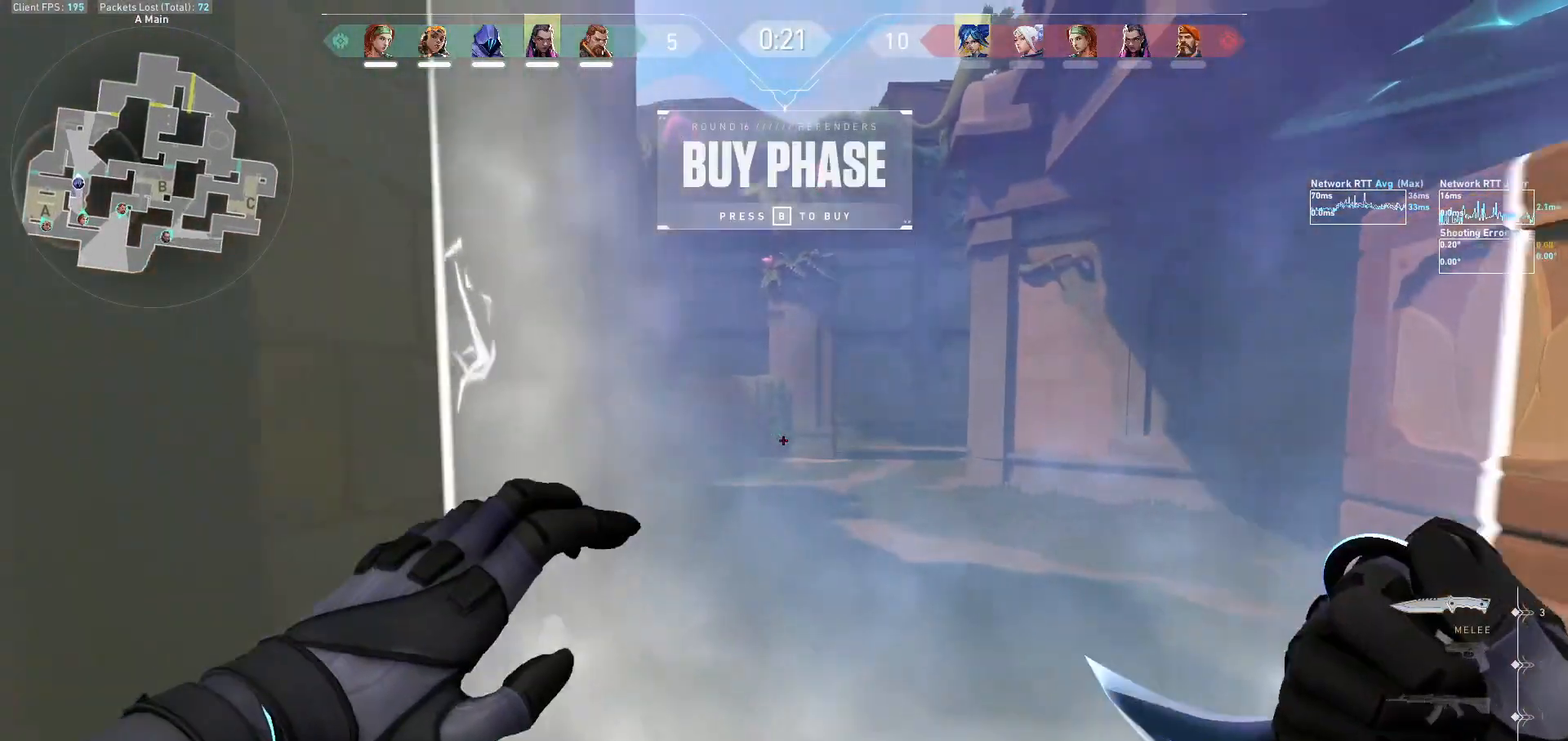
{"keys": ["w"], "mouse": [], "events": [[367, "w", "down"], [467, "d", "up"]]}
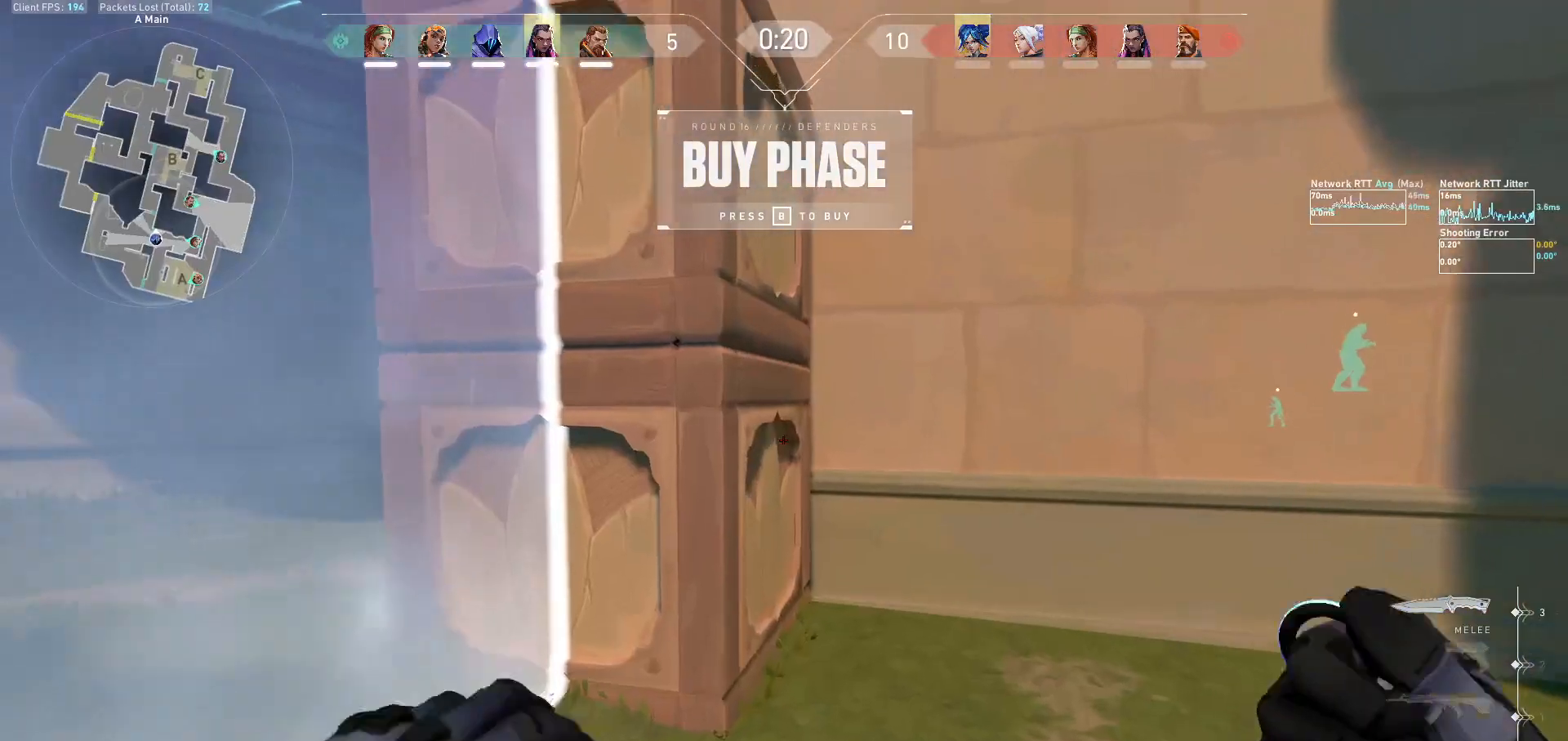
{"keys": ["d", "space"], "mouse": ["mb5"], "events": [[133, "d", "down"], [267, "mouse_mb5", "down"], [467, "space", "down"], [500, "w", "up"]]}
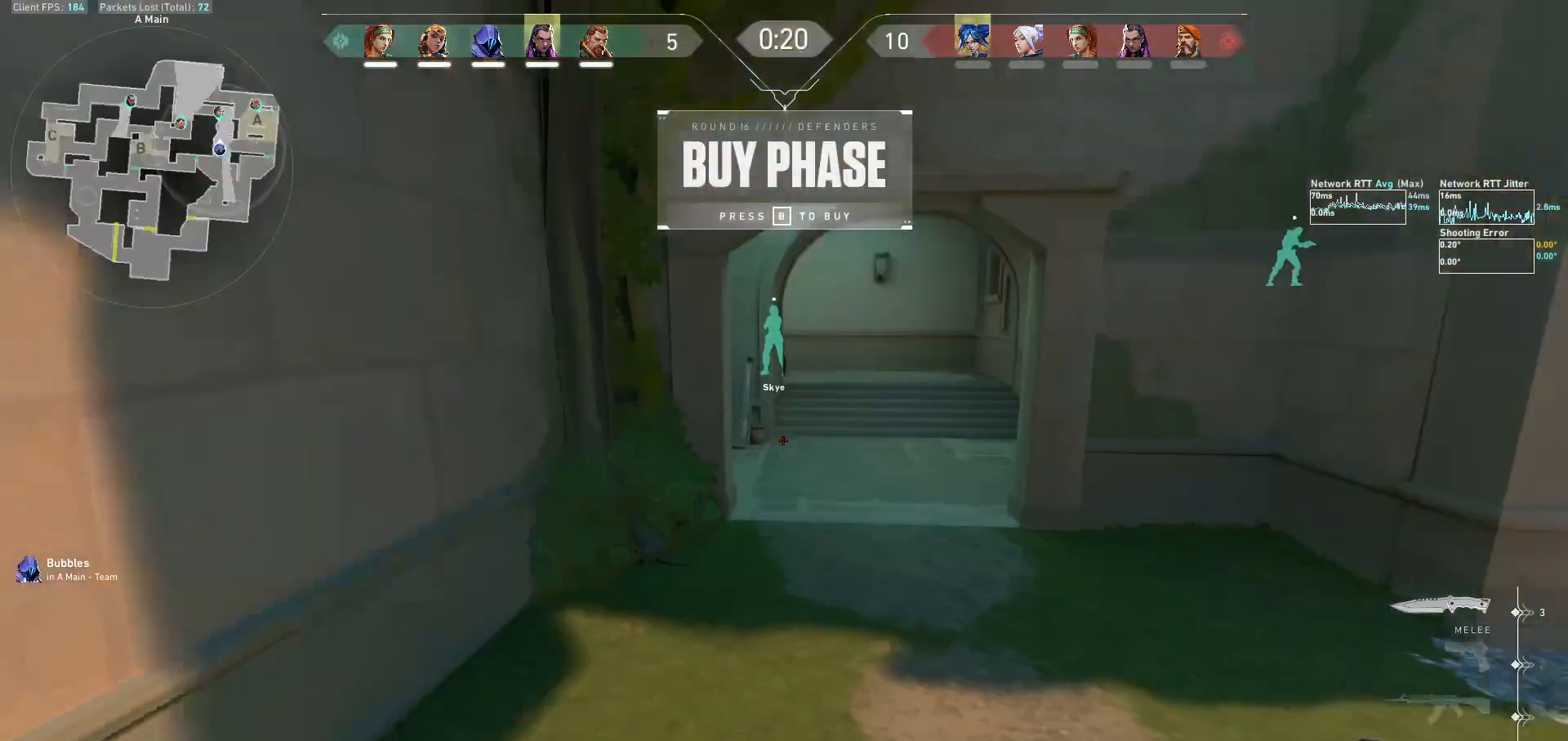
{"keys": ["tab", "w"], "mouse": [], "events": [[67, "mouse_mb5", "up"], [100, "w", "down"], [133, "space", "up"], [167, "d", "up"], [367, "tab", "down"]]}
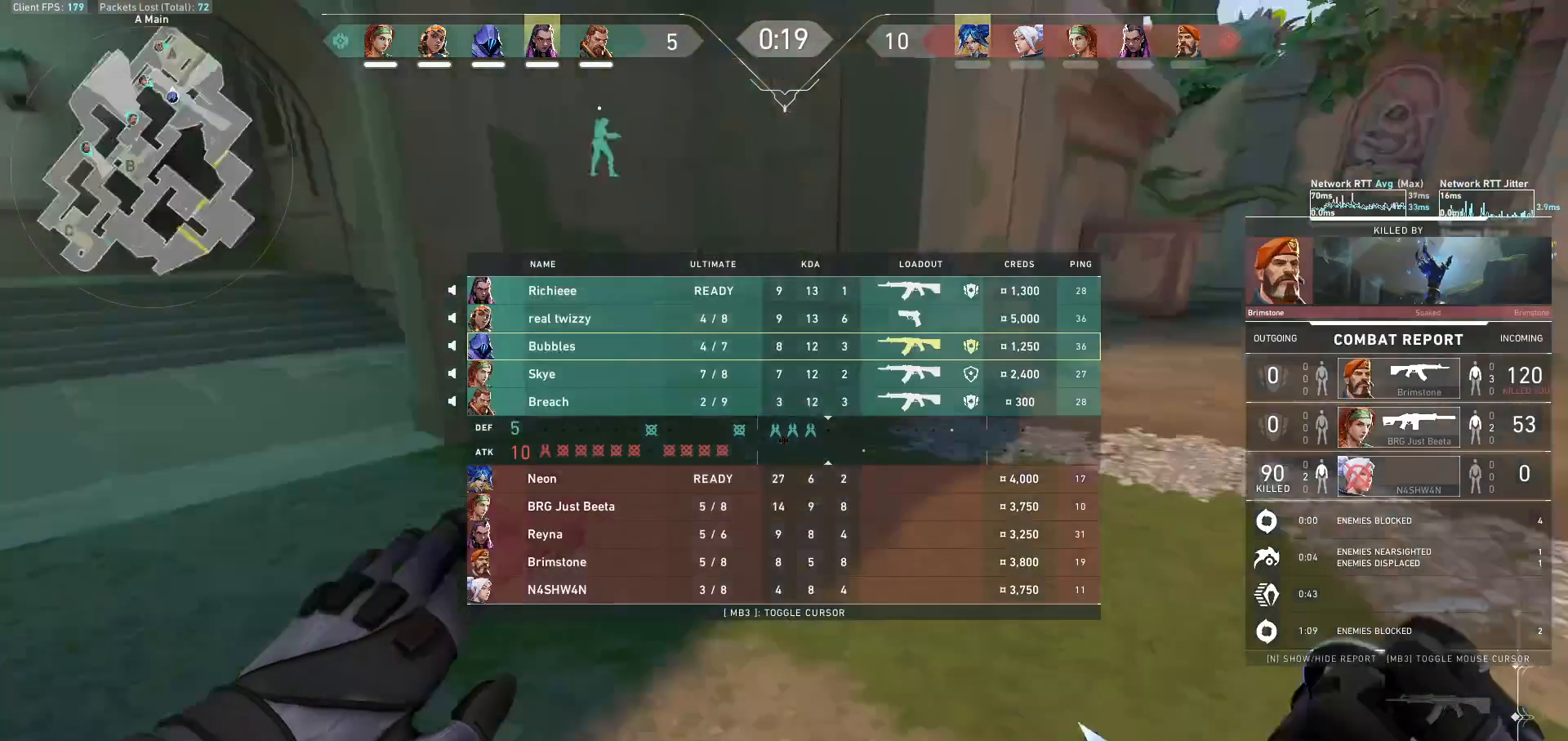
{"keys": ["w"], "mouse": [], "events": [[67, "d", "down"], [167, "tab", "up"], [233, "d", "up"]]}
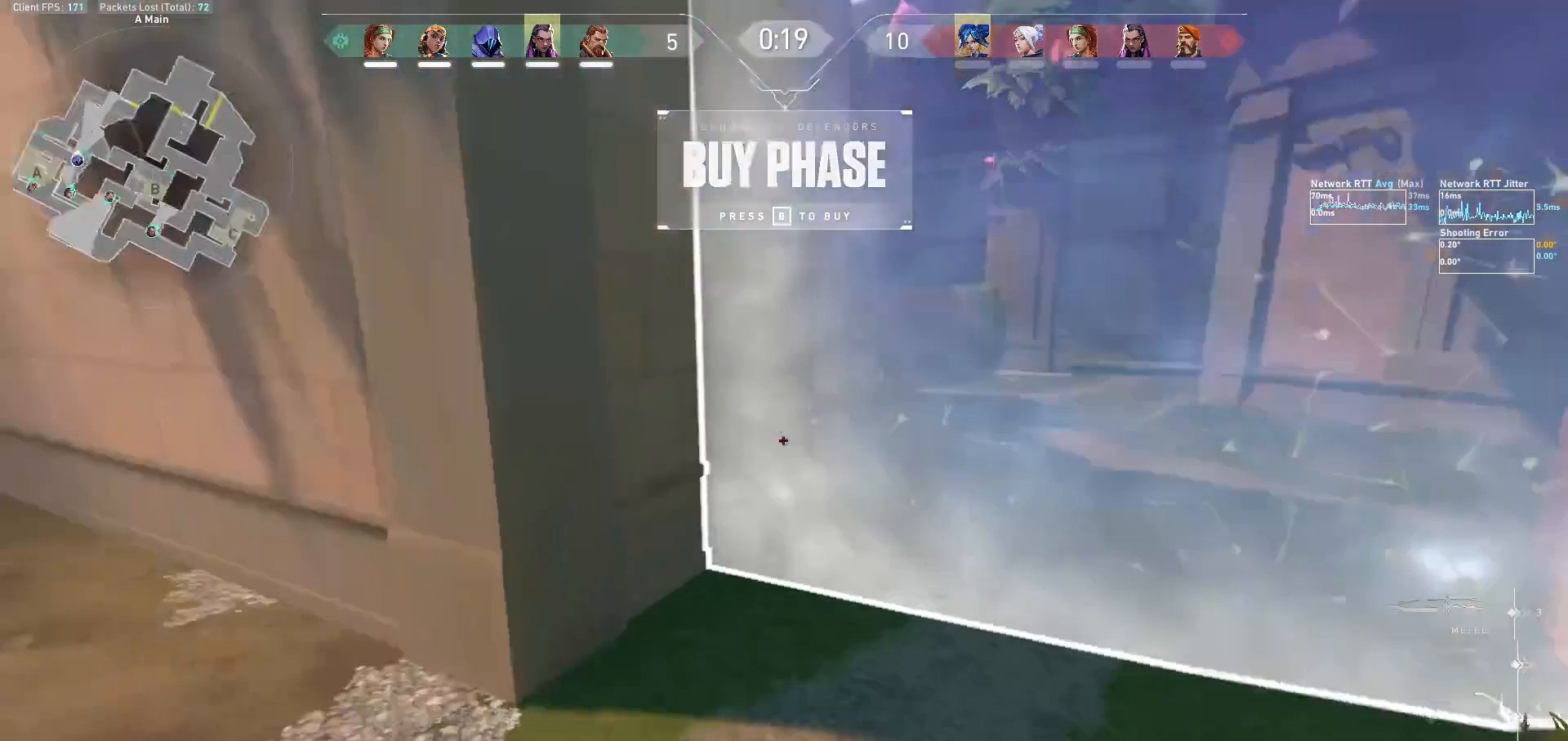
{"keys": [], "mouse": [], "events": [[200, "w", "up"]]}